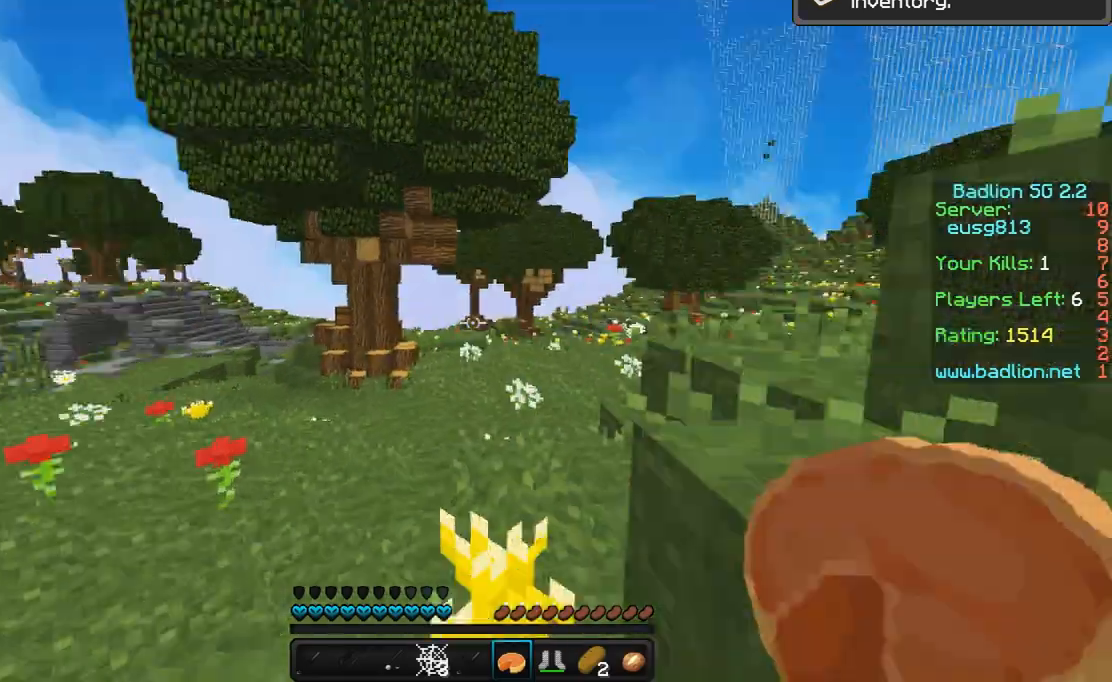
Gameplay with keyboard and mouse; each line is a JSON object with the keys and mouse buttons held at the frame after it. "events" lists presses ("down") and releases ("up") of "a", "d", "s", "space", "w", "mouse_left" and "mouse_right" between this image and that frame as [ms after this image, input, new state], when the widget could be followed in between. "mouse_left", "mouse_right" = the "left", "right" buttons of the "mouse" list. No other keys are recorded. Fast repeated clicks can show as one long hold. Mouse movement is not recorded.
{"keys": ["space", "w"], "mouse": [], "events": [[400, "w", "down"], [500, "space", "down"]]}
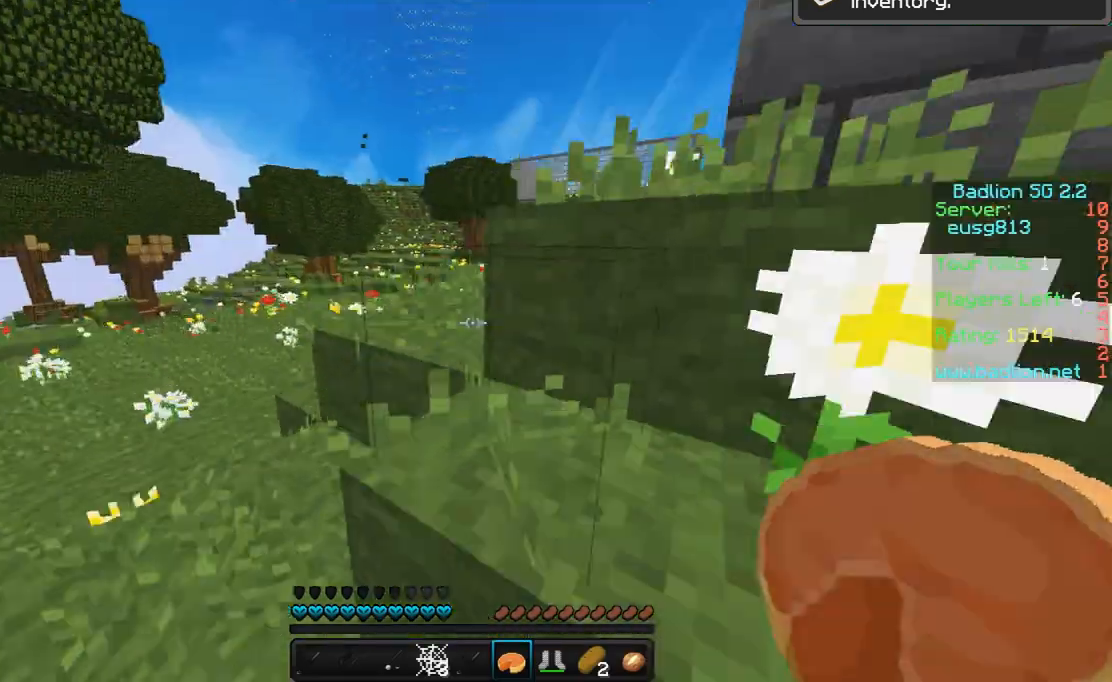
{"keys": ["w"], "mouse": [], "events": [[233, "space", "up"]]}
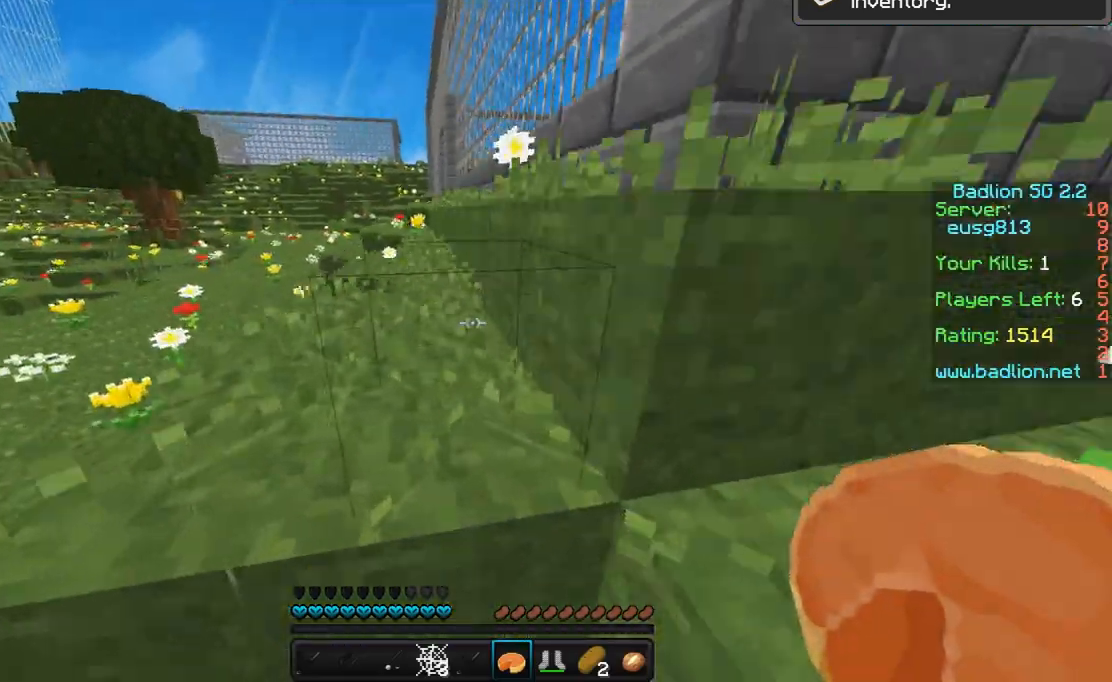
{"keys": [], "mouse": [], "events": [[100, "space", "down"], [433, "space", "up"], [500, "w", "up"]]}
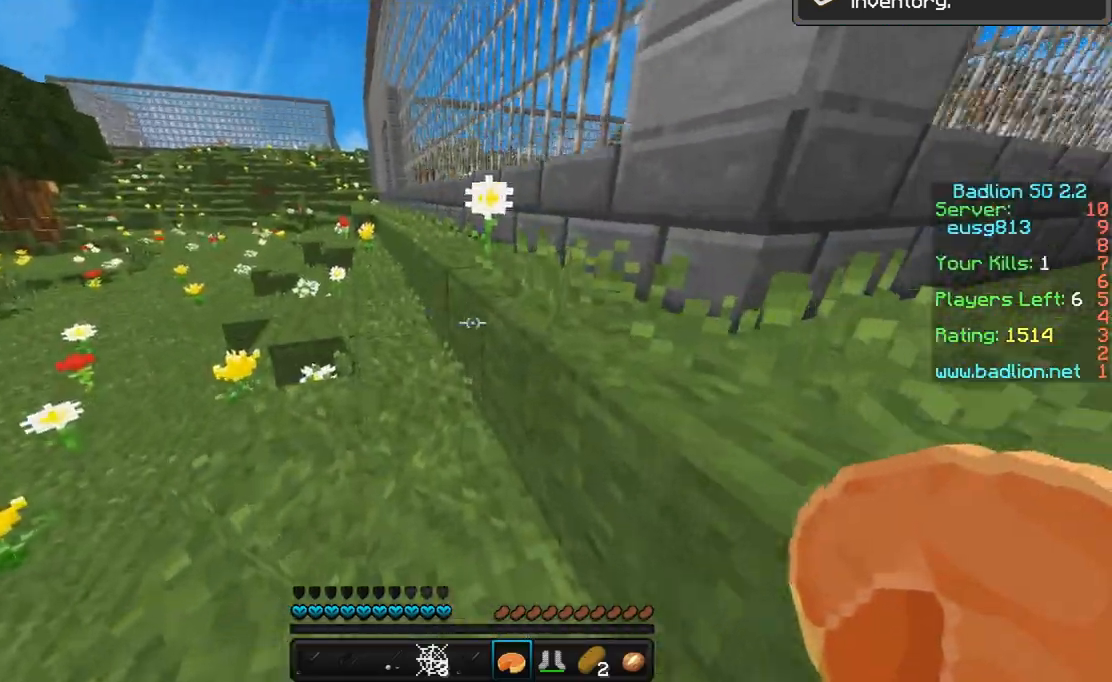
{"keys": [], "mouse": [], "events": []}
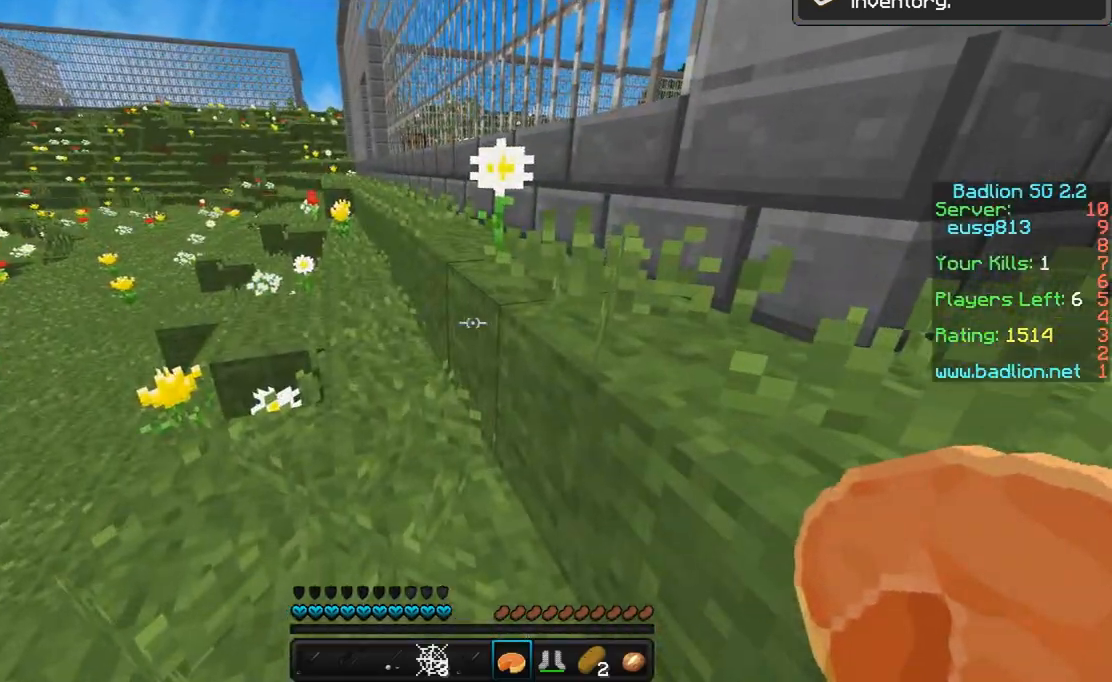
{"keys": ["w"], "mouse": [], "events": [[400, "w", "down"]]}
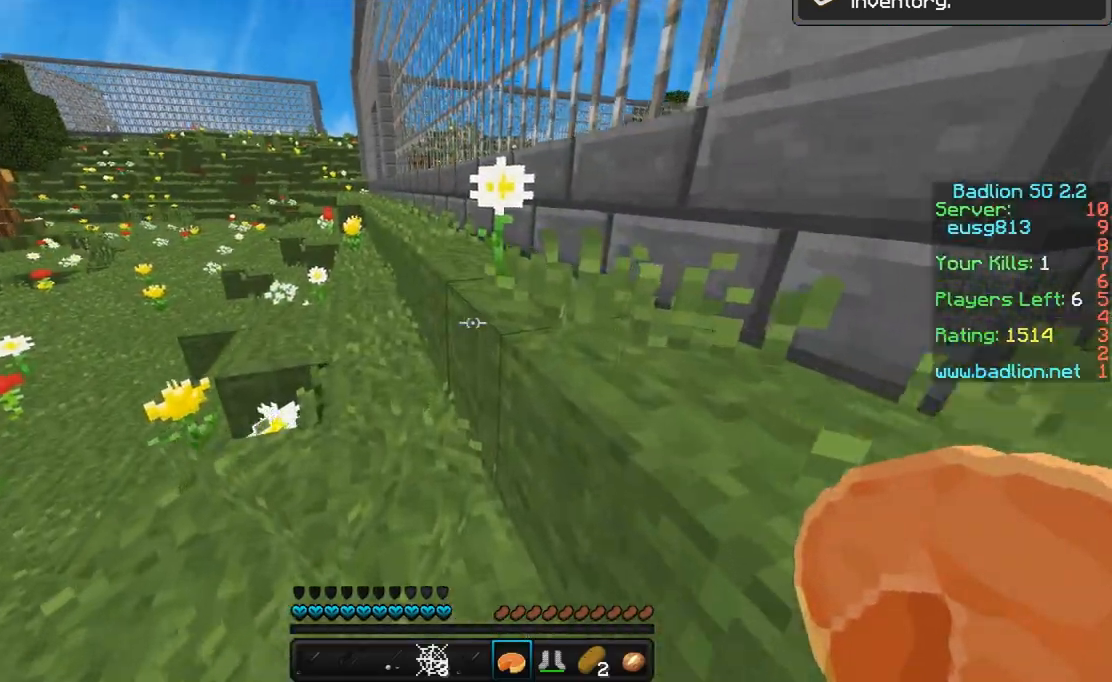
{"keys": [], "mouse": [], "events": [[33, "space", "down"], [233, "space", "up"], [300, "w", "up"]]}
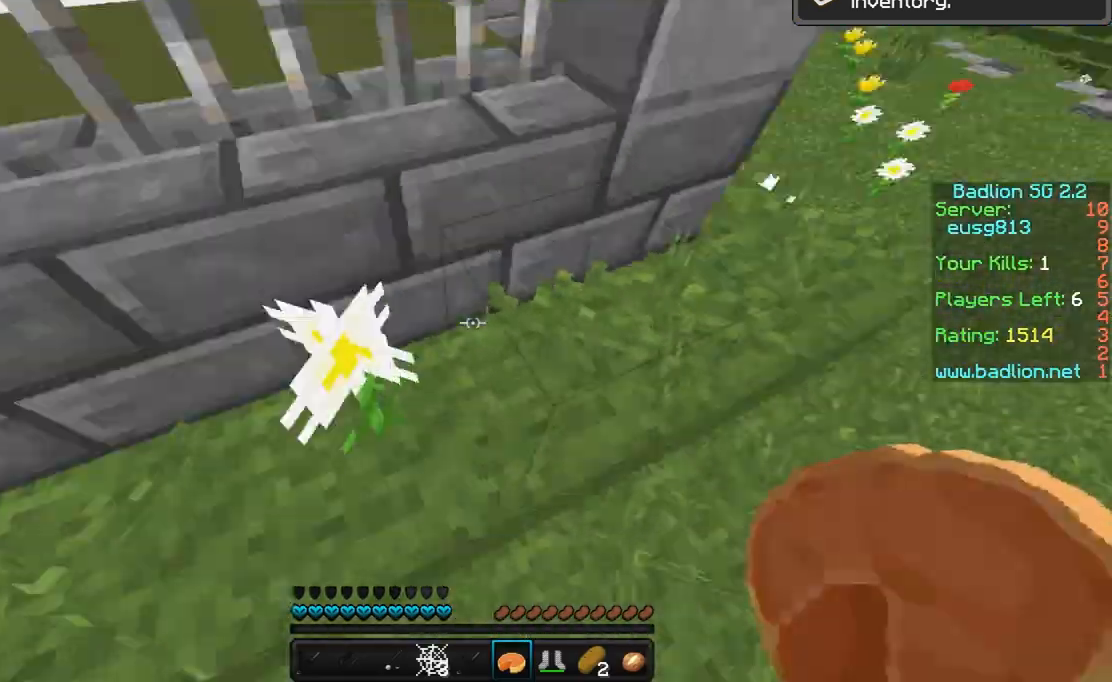
{"keys": ["w"], "mouse": [], "events": [[433, "w", "down"]]}
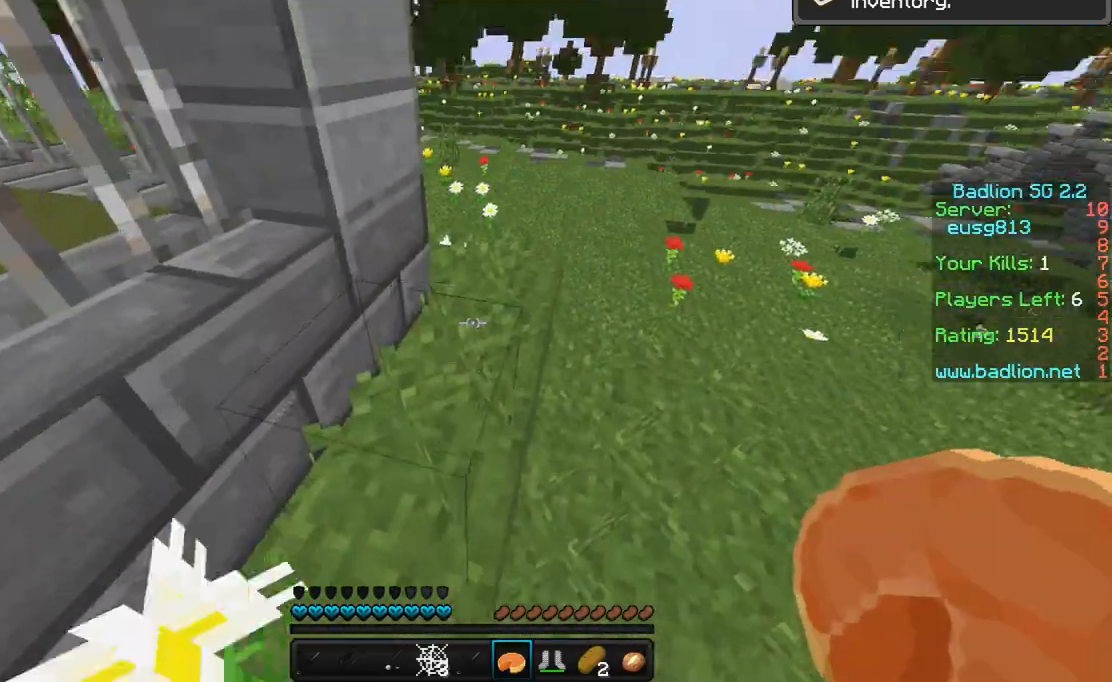
{"keys": ["w"], "mouse": [], "events": []}
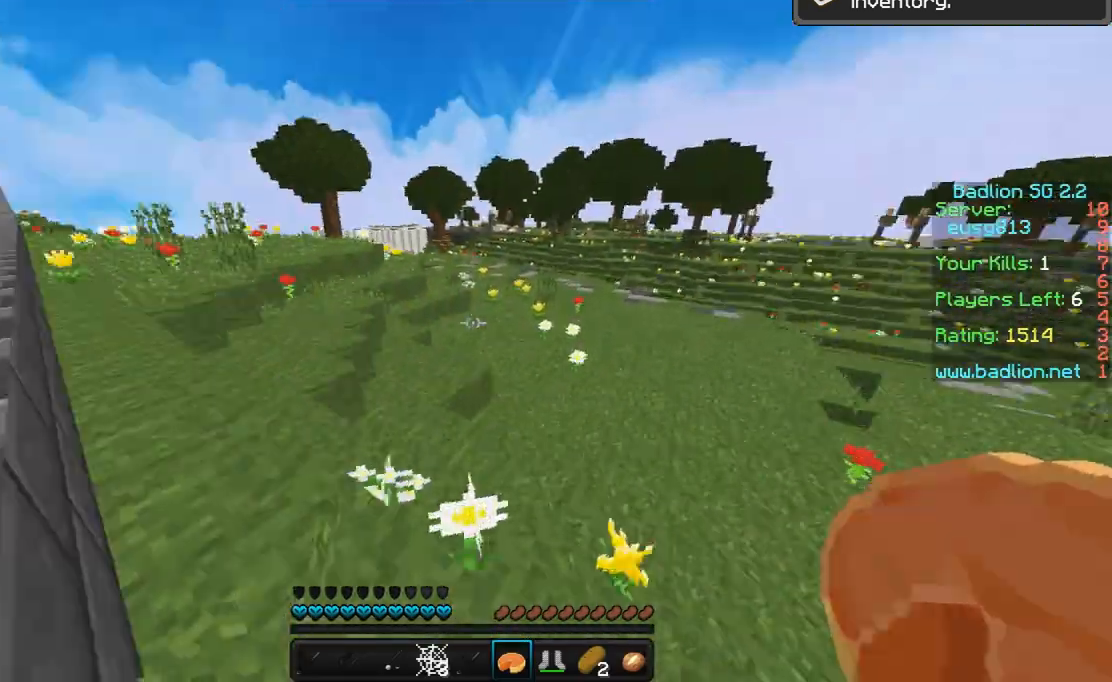
{"keys": ["w"], "mouse": [], "events": [[100, "a", "down"], [500, "a", "up"]]}